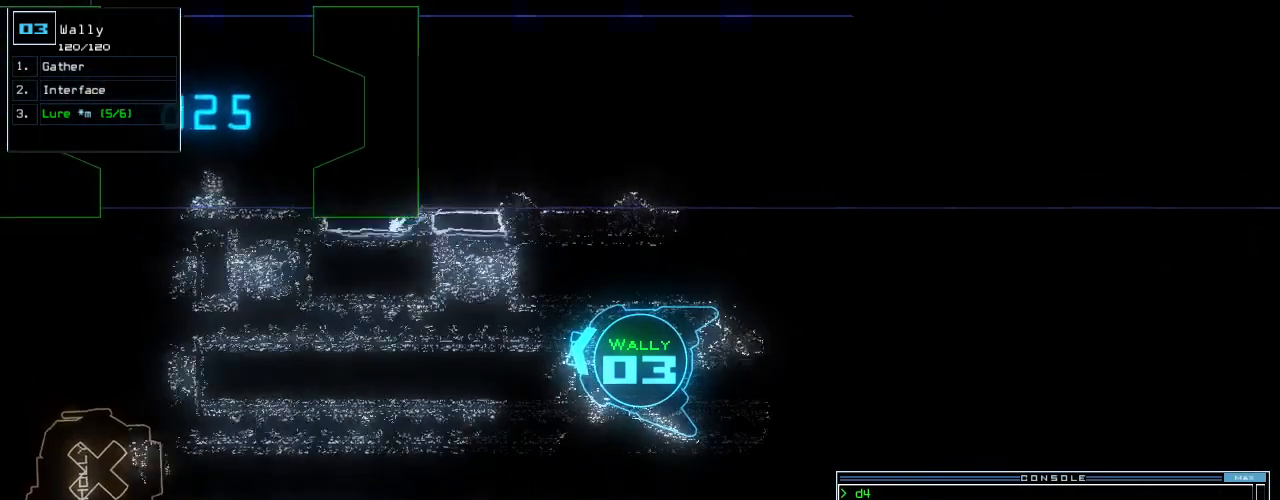
Gameplay with keyboard; each line is a JSON object with the keys held at the frame after it. "events" lists presses ("down") and releases ("up") of ".", "0", "1", "2", "3", "4", "5", "6", "7", "8", "9", "a", "b", "backspace", "c", "caps_lock", "comma", "ctrl_l", "ctrl_r", "d", "down", "e", "equals", "escape", "f", "f12", "g", "h", "i", "j", "k", "l", "left", "m", "minus", "n", "o", "p", "q", "quote", "r", "return", "right", "s", "semicolon", "shift_l", "shift_r", "space", "t", "tab", "tilde", "u", "up", "v", "w", "x", "y" and "z" between this image and that frame as [ms after this image, input, new state], when the widget could be followed in between. No other keys are recorded. Mouse input is not recorded. Not read: other_keys.
{"keys": [], "events": [[271, "up", "up"]]}
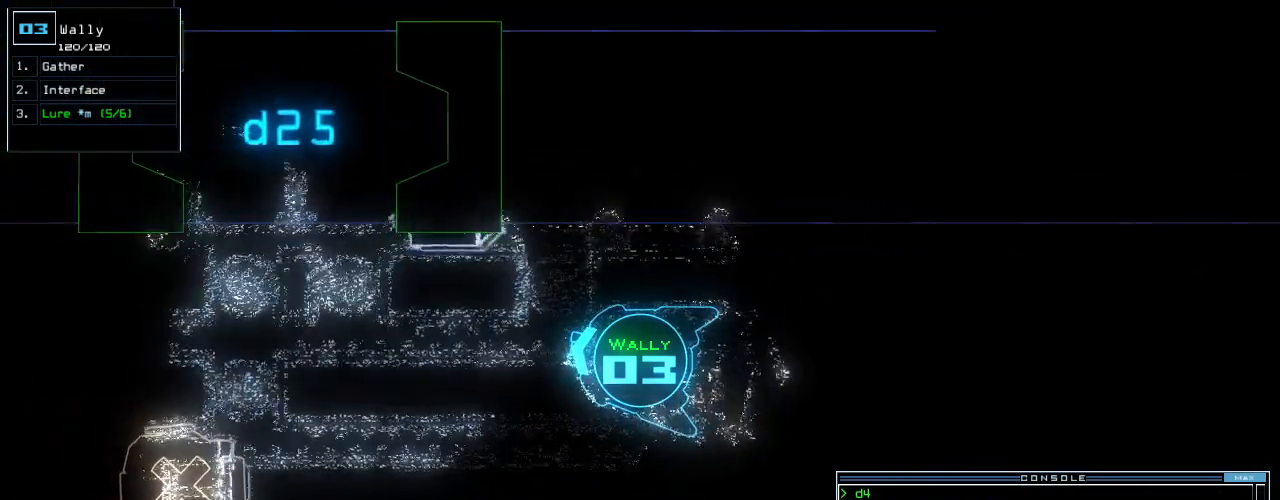
{"keys": [], "events": [[271, "right", "down"], [438, "right", "up"]]}
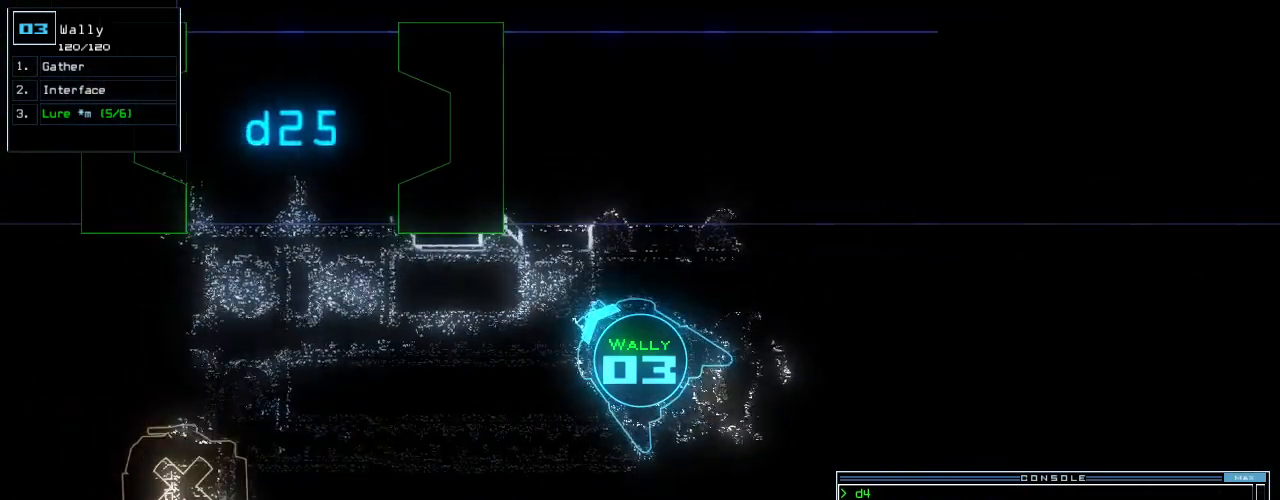
{"keys": [], "events": []}
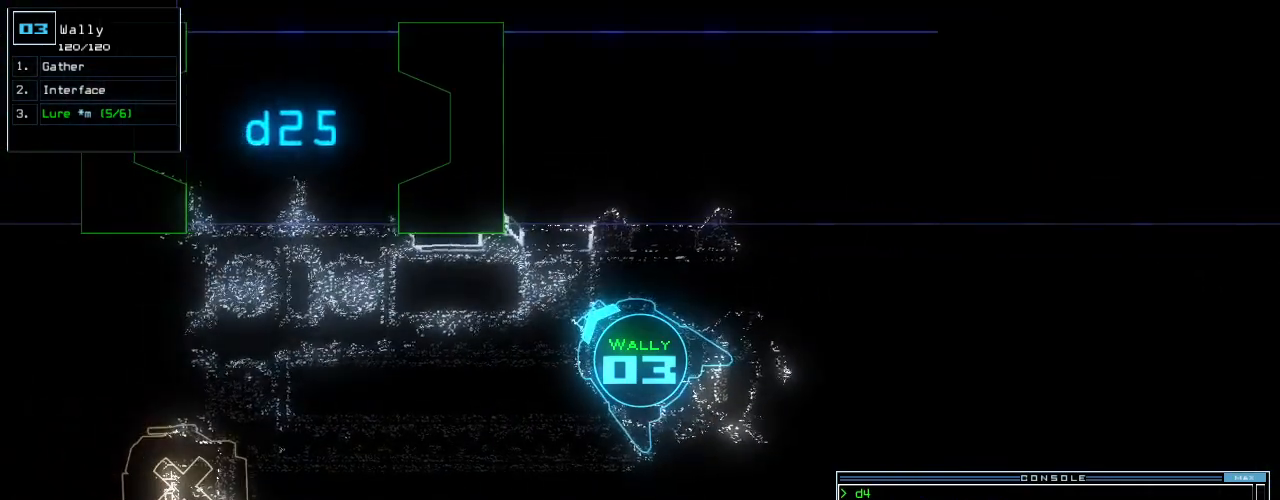
{"keys": [], "events": []}
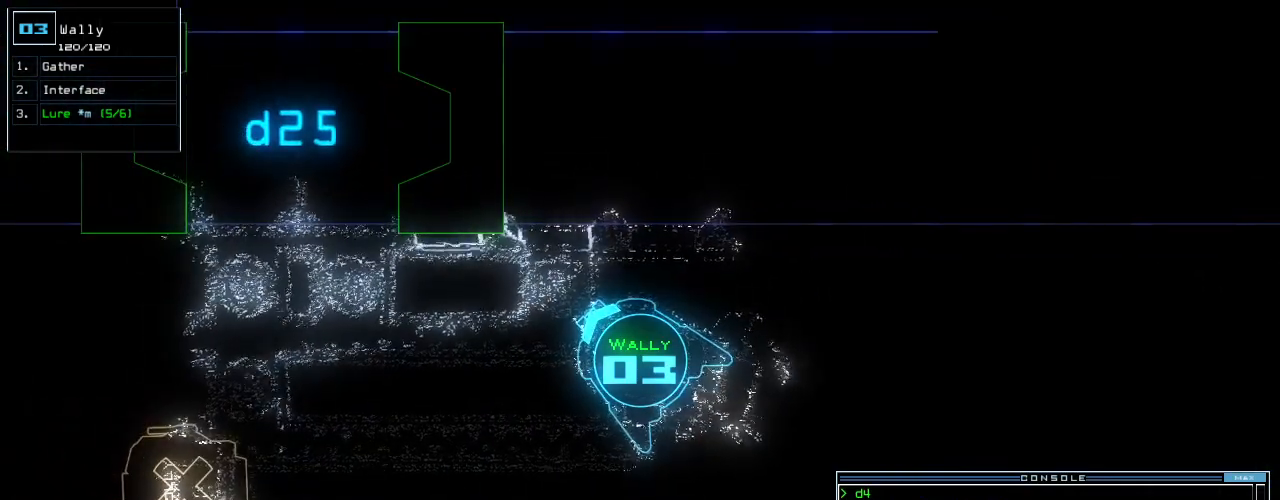
{"keys": [], "events": []}
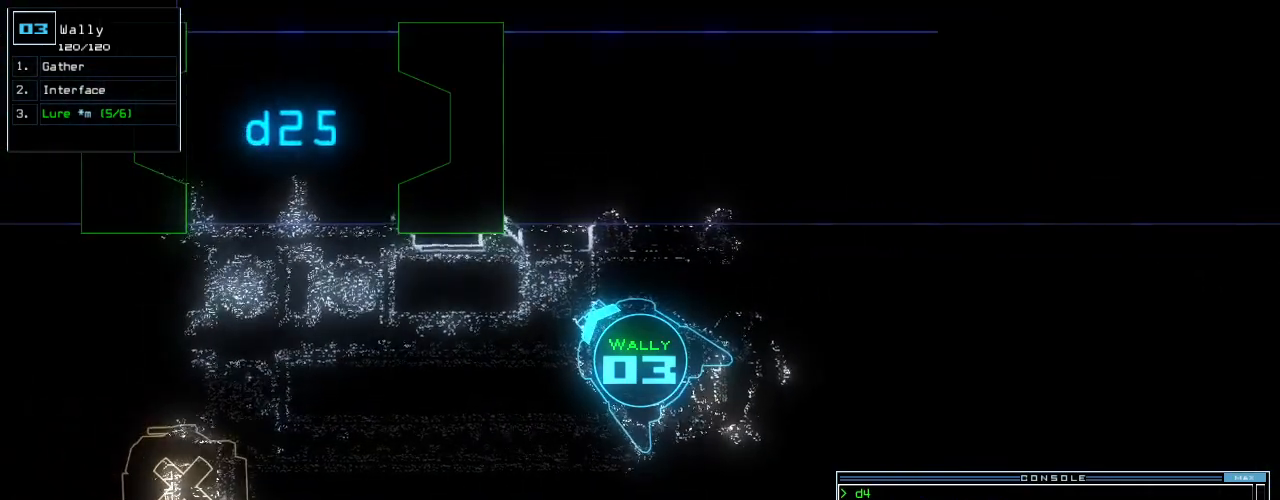
{"keys": [], "events": []}
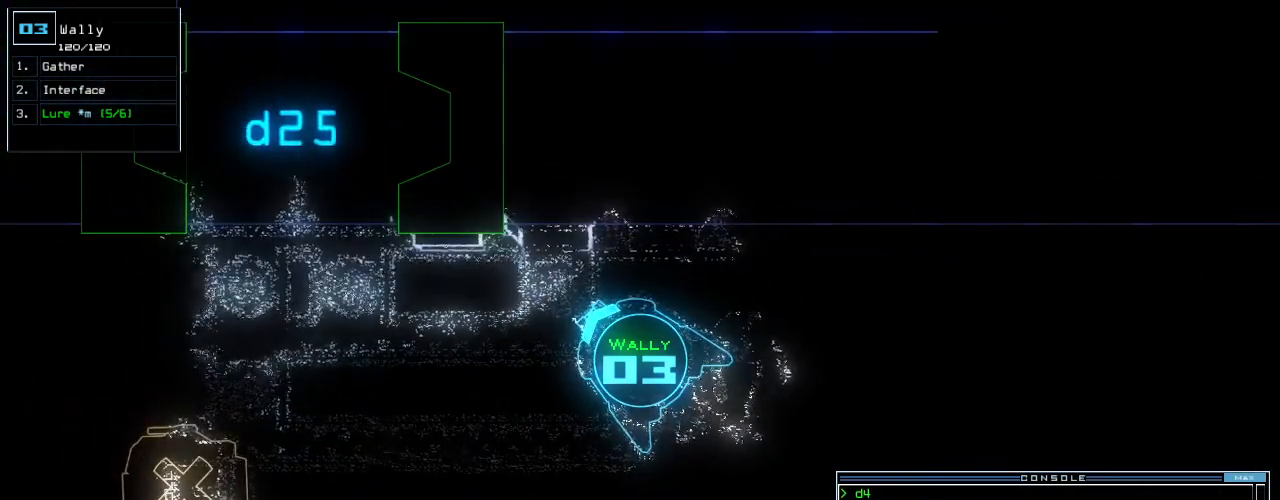
{"keys": [], "events": []}
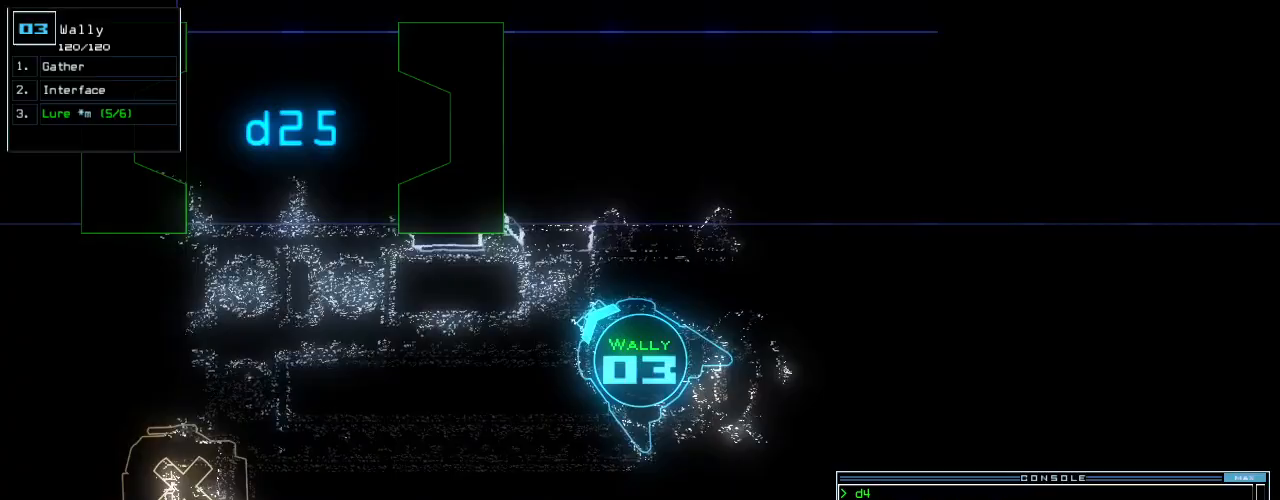
{"keys": ["down"], "events": [[208, "left", "down"], [271, "down", "down"], [333, "left", "up"]]}